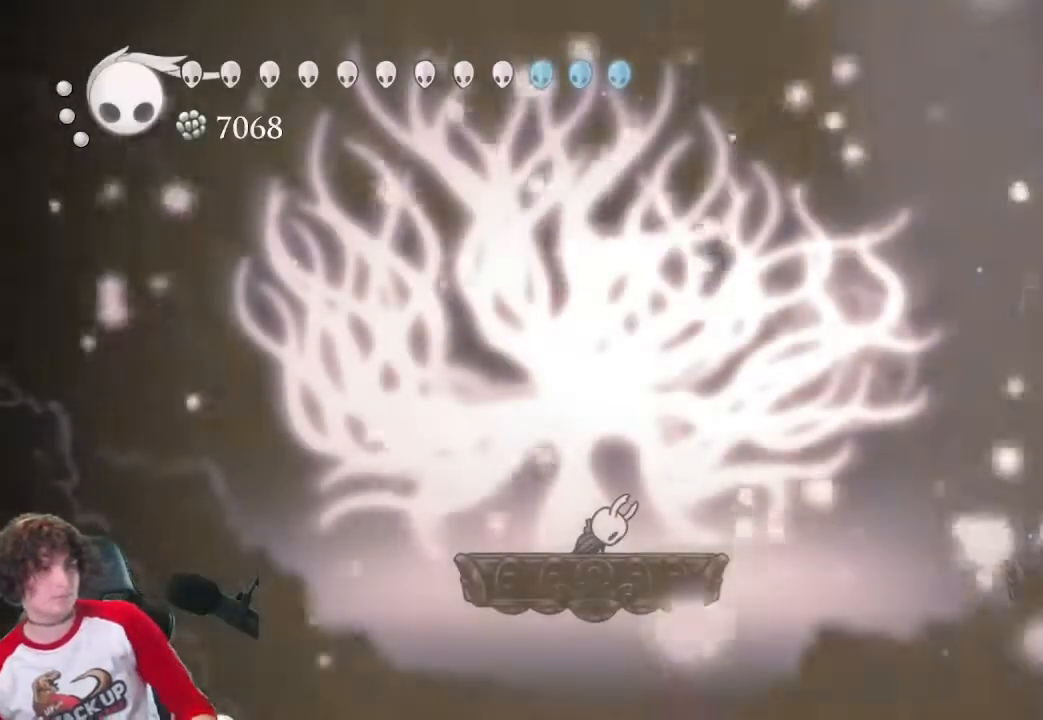
Gameplay with keyboard; each line is a JSON object with the keys held at the frame after it. "events" lists presses ("down") and releases ("up") of "a", "attack", "cast", "cdash", "d", "dash", "dream", "focus", "inv", "jump", "map", "s" and "w" between this image and that frame as [ms after this image, input, new state], when the widget could be followed in between. No other keys are recorded. Mouse input is not recorded. Key names are as the overlay labels them; some are game actions (e.g. jump) rather than physical keys.
{"keys": []}
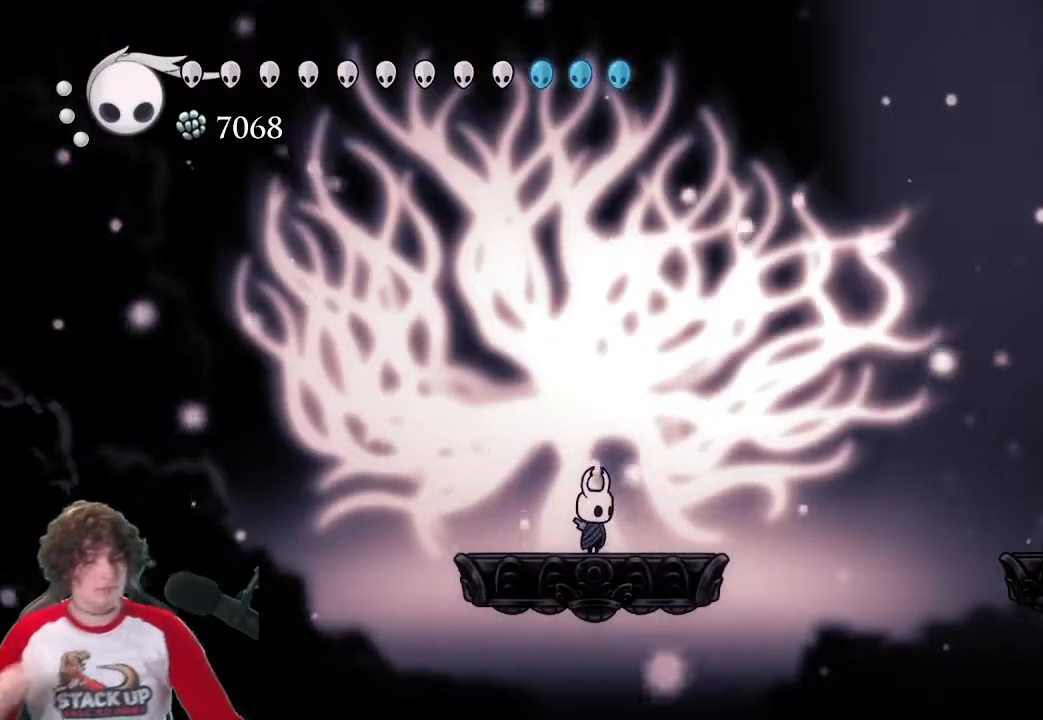
{"keys": ["cdash"], "events": [[100, "cdash", "down"]]}
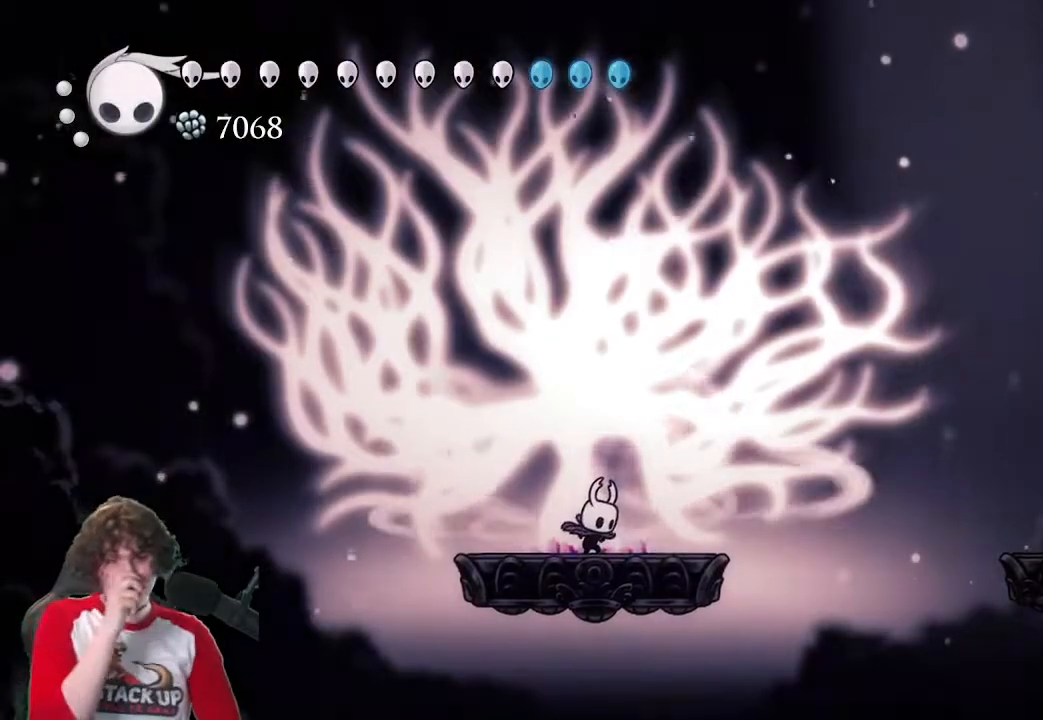
{"keys": [], "events": [[500, "cdash", "up"]]}
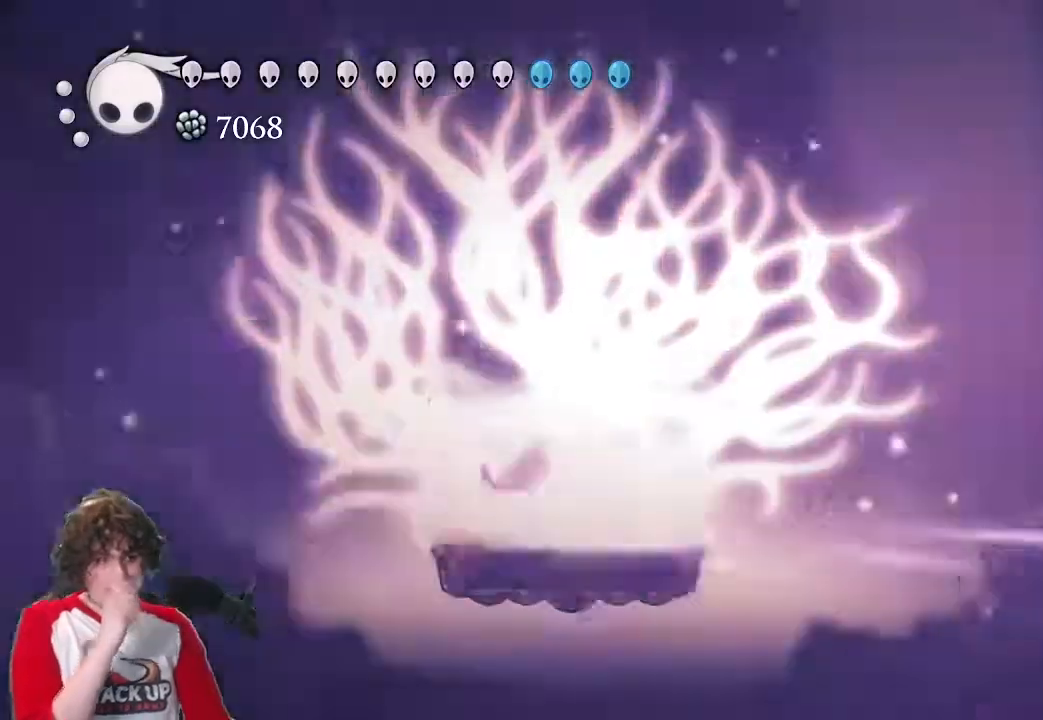
{"keys": [], "events": []}
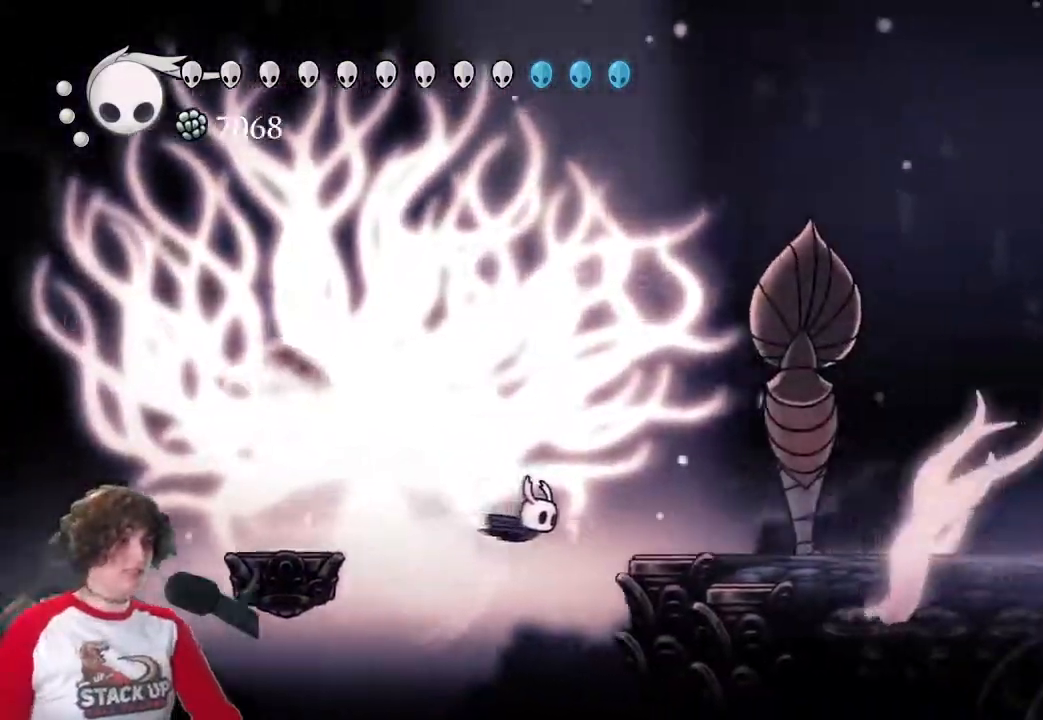
{"keys": [], "events": []}